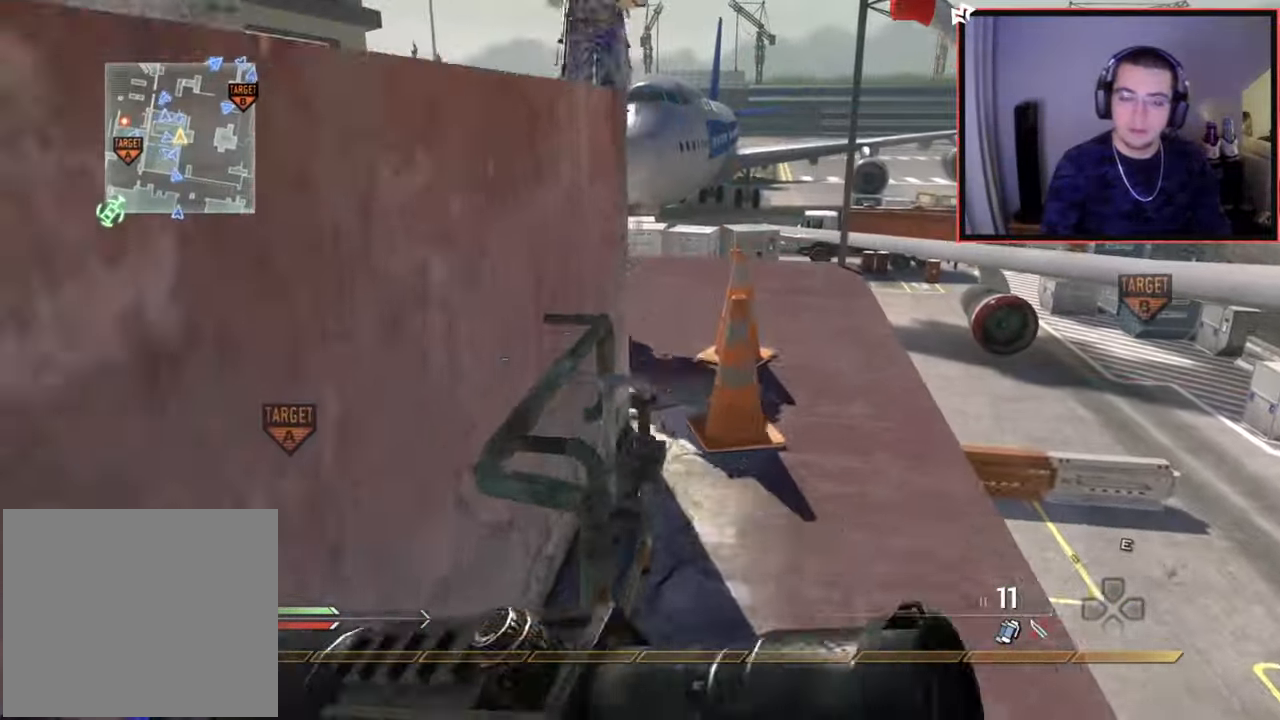
Gameplay with a controller (PlayStation layout); each line is a JSON object with the inputs held at the frame after it. "events" lists button and stick changes between this image and that frame as [ms after this image, input, new state], when the widget could be followed in between.
{"buttons": [], "left_stick": "up", "right_stick": "center", "events": [[350, "right_stick", "left"], [483, "right_stick", "center"]]}
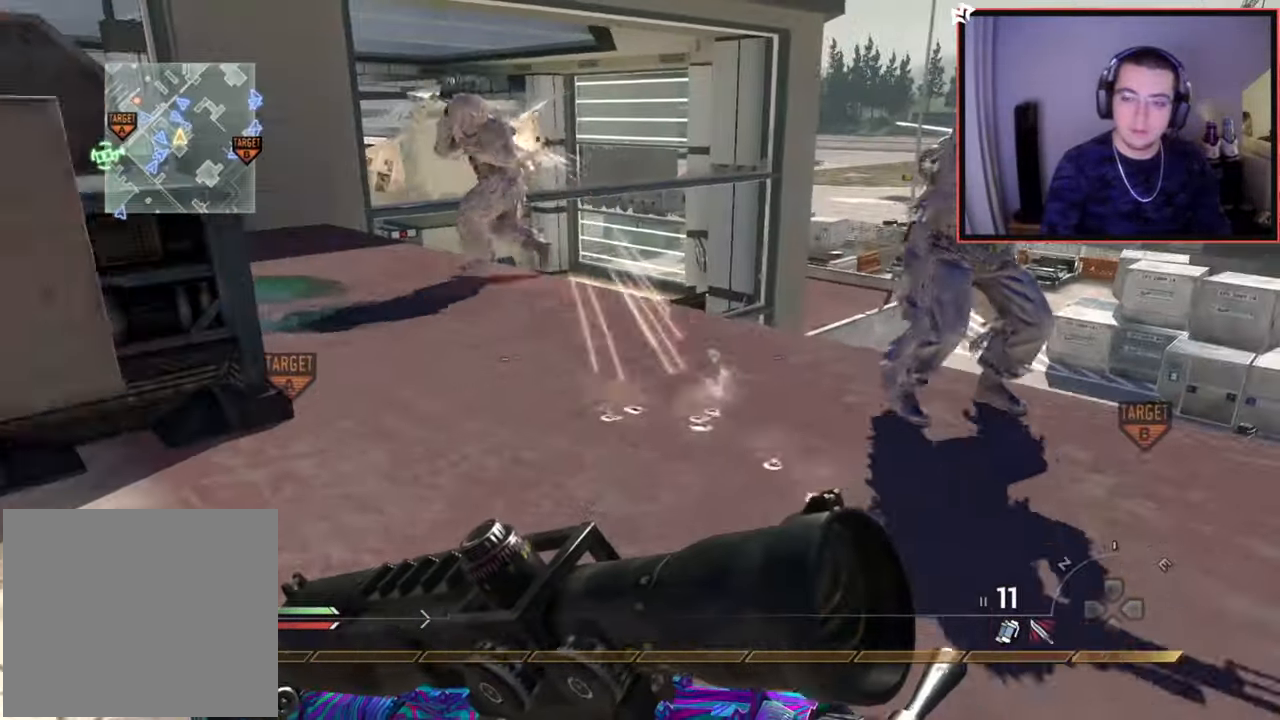
{"buttons": [], "left_stick": "up-left", "right_stick": "center", "events": [[134, "left_stick", "up-left"], [217, "TRIANGLE", "down"], [317, "TRIANGLE", "up"], [367, "TRIANGLE", "down"], [451, "TRIANGLE", "up"]]}
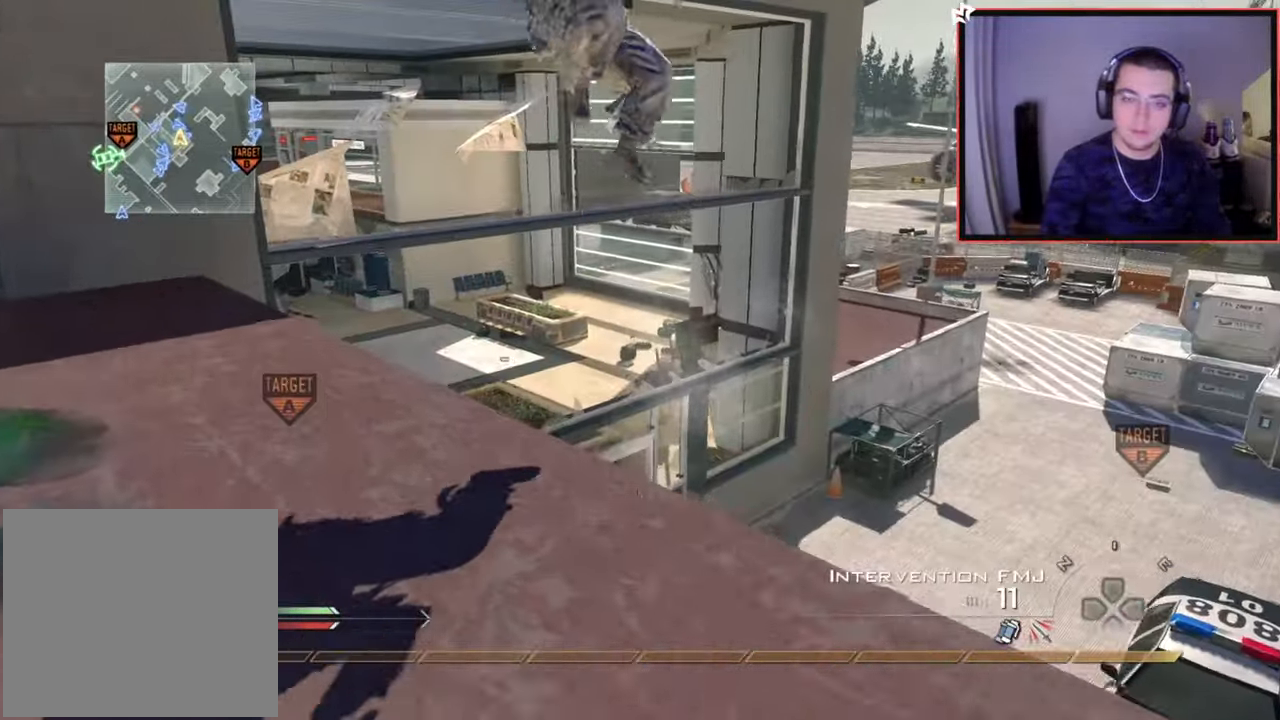
{"buttons": [], "left_stick": "up-left", "right_stick": "center", "events": [[50, "right_stick", "left"], [66, "left_stick", "up"], [100, "L3", "down"], [183, "right_stick", "center"], [350, "L3", "up"], [417, "left_stick", "up-left"]]}
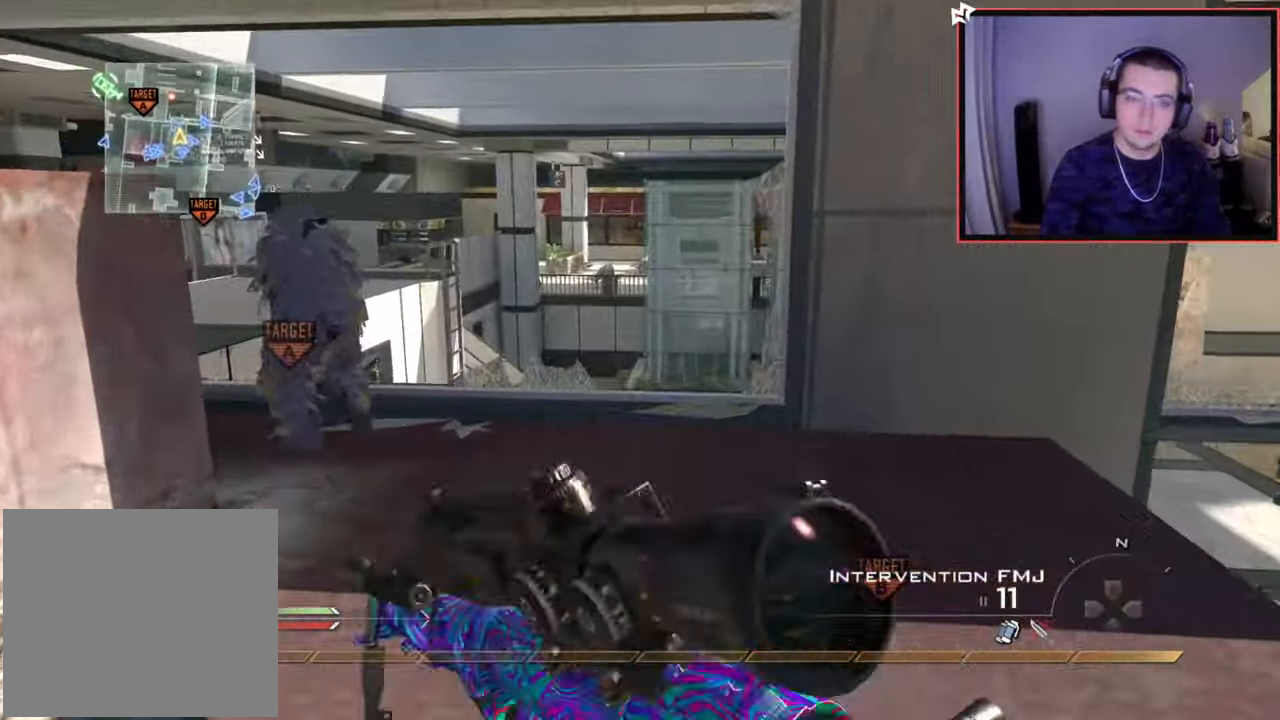
{"buttons": [], "left_stick": "up", "right_stick": "center", "events": [[167, "right_stick", "right"], [334, "right_stick", "center"], [417, "left_stick", "up"]]}
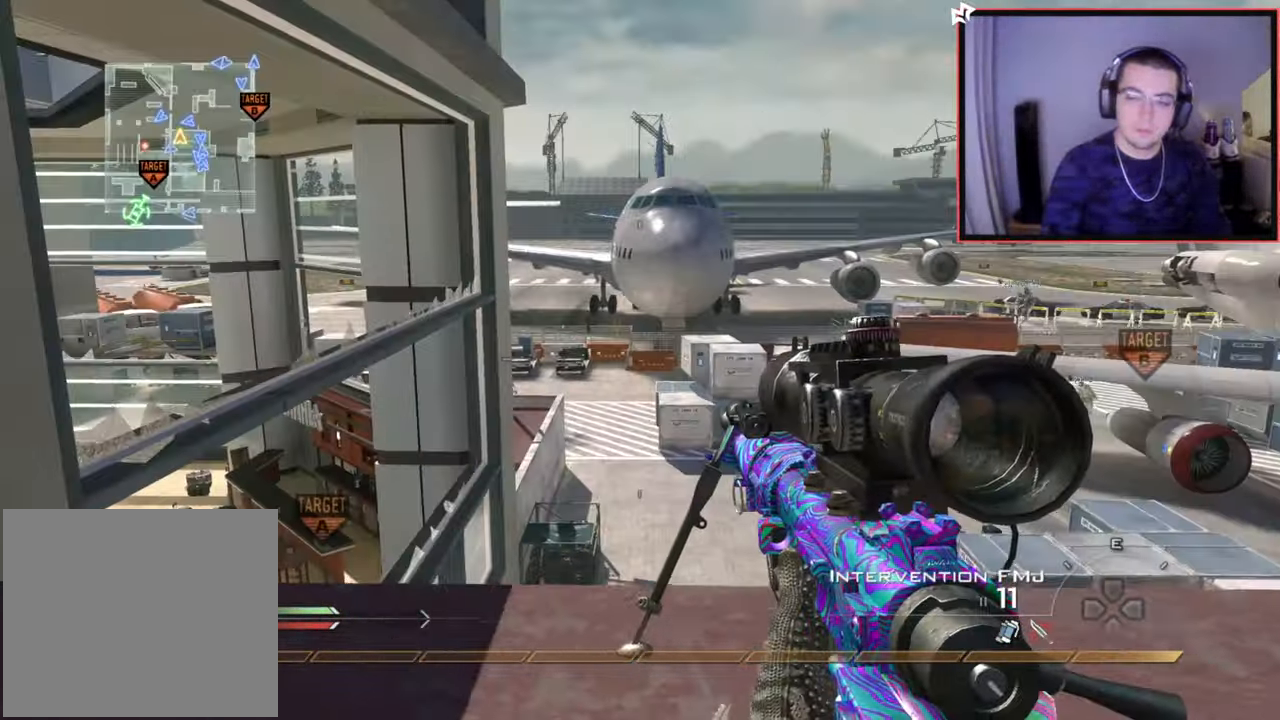
{"buttons": ["SQUARE", "R1"], "left_stick": "up", "right_stick": "center", "events": [[33, "right_stick", "right"], [100, "right_stick", "center"], [116, "R1", "down"], [133, "left_stick", "center"], [333, "TRIANGLE", "down"], [417, "SQUARE", "down"], [450, "TRIANGLE", "up"], [450, "left_stick", "up"]]}
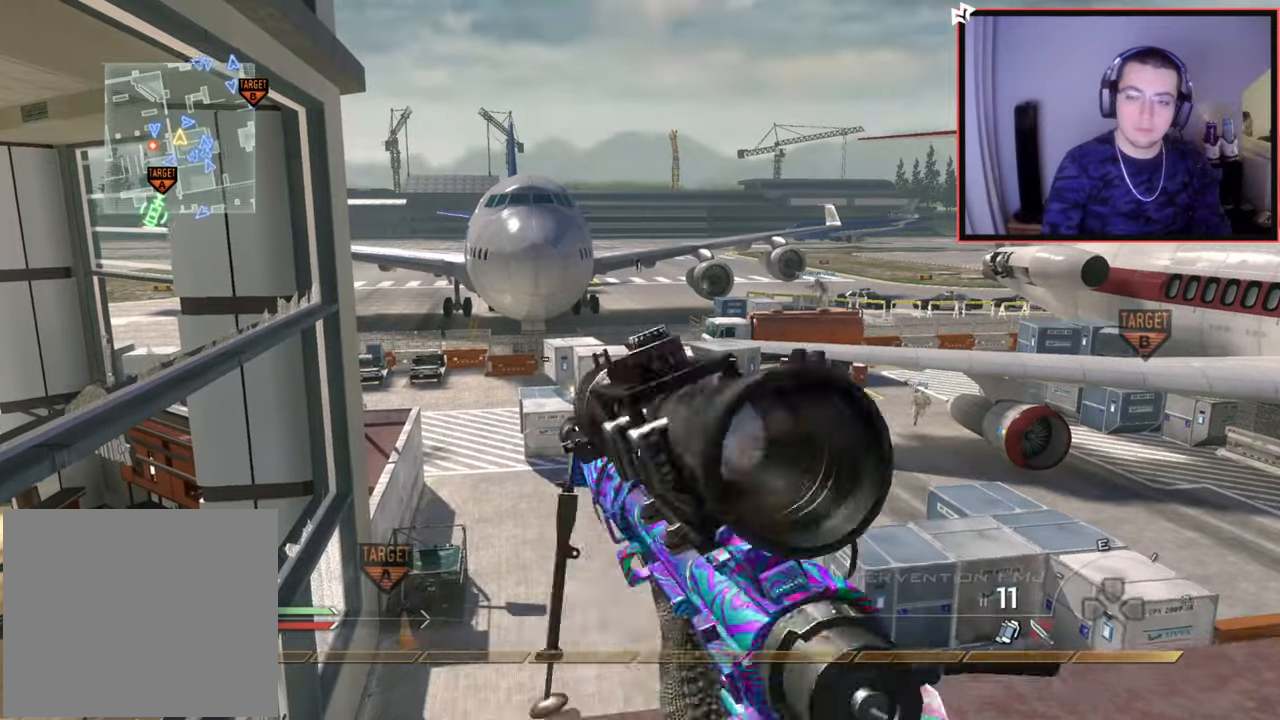
{"buttons": ["L2"], "left_stick": "up", "right_stick": "right", "events": [[33, "R1", "up"], [33, "SQUARE", "up"], [150, "right_stick", "right"], [200, "CROSS", "down"], [300, "L2", "down"], [334, "CROSS", "up"]]}
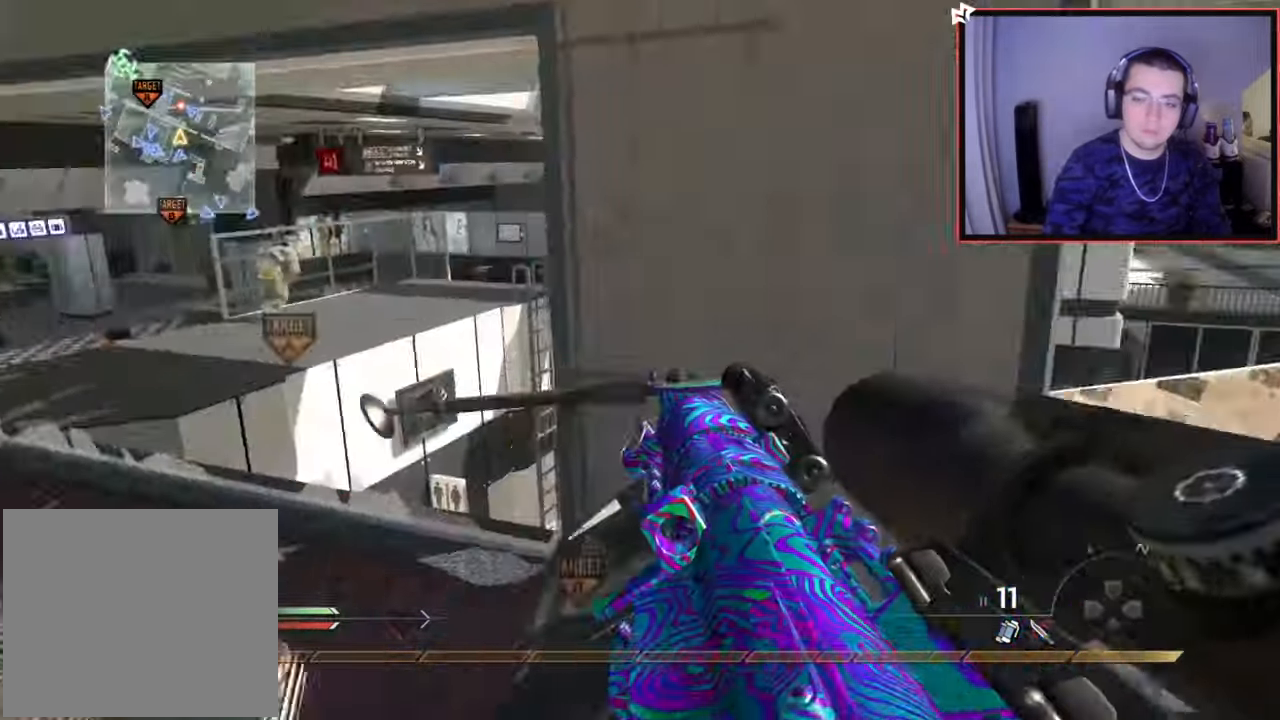
{"buttons": ["TRIANGLE", "L2"], "left_stick": "up", "right_stick": "right", "events": [[16, "TRIANGLE", "down"], [83, "TRIANGLE", "up"], [150, "TRIANGLE", "down"], [233, "TRIANGLE", "up"], [383, "TRIANGLE", "down"], [417, "TRIANGLE", "up"], [500, "TRIANGLE", "down"]]}
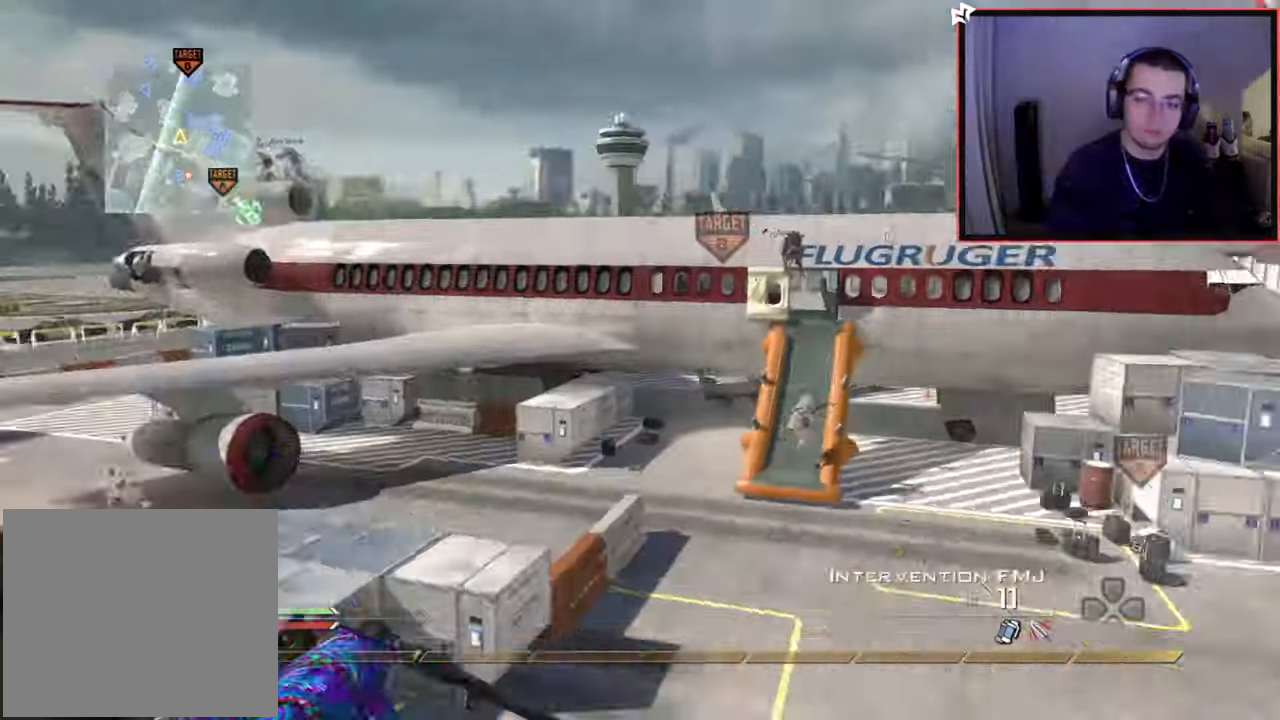
{"buttons": ["R1", "R2"], "left_stick": "center", "right_stick": "center", "events": [[50, "left_stick", "center"], [67, "TRIANGLE", "up"], [100, "L2", "up"], [317, "R2", "down"], [334, "right_stick", "center"], [350, "R1", "down"]]}
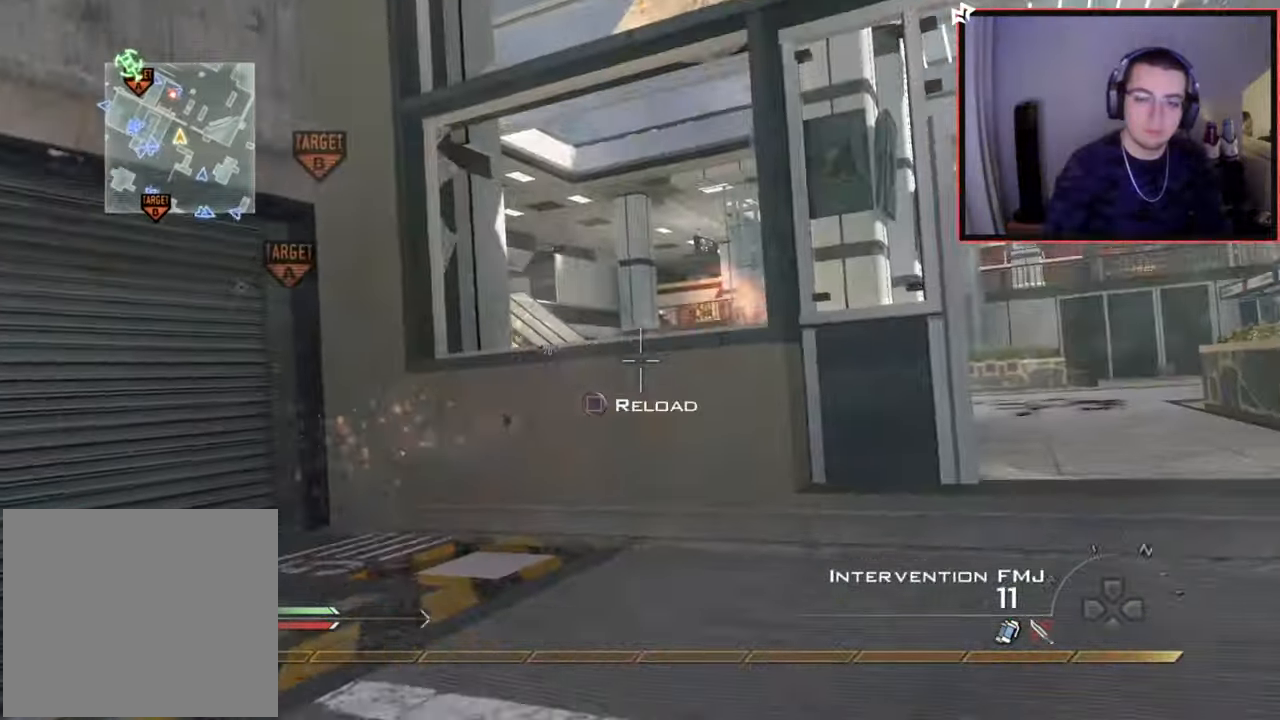
{"buttons": ["R1"], "left_stick": "center", "right_stick": "center", "events": [[133, "R2", "up"]]}
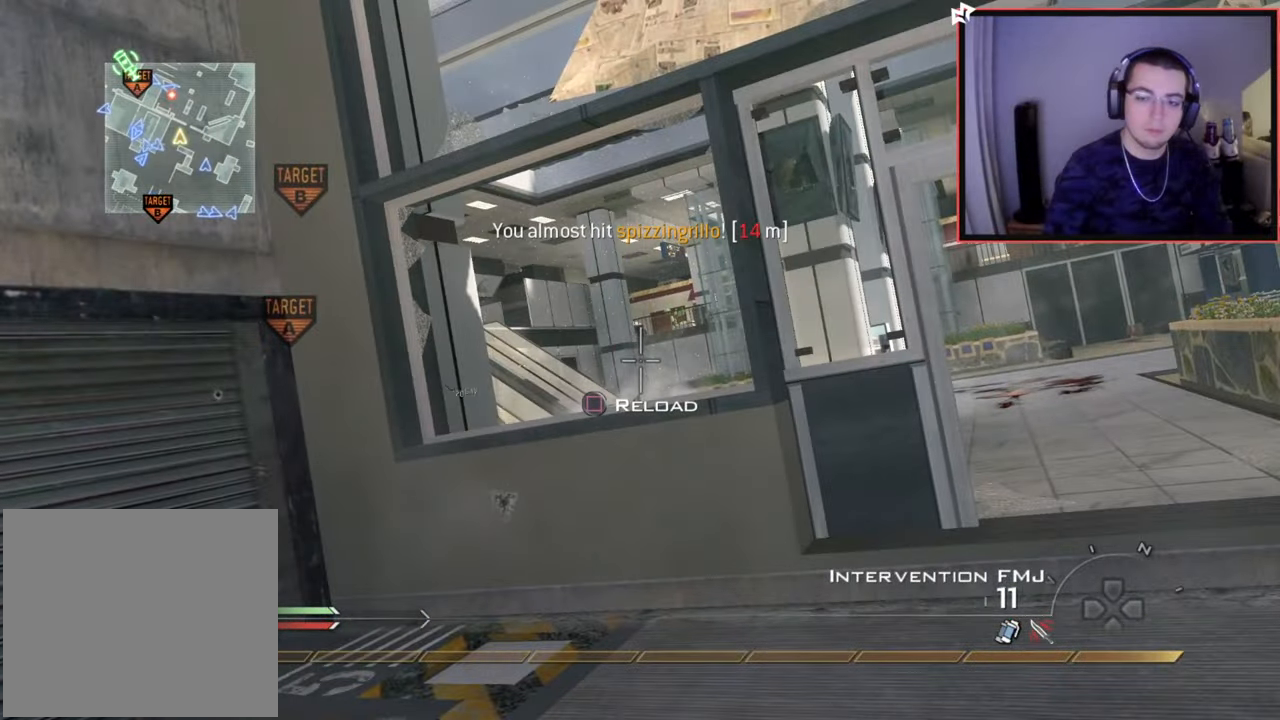
{"buttons": [], "left_stick": "up", "right_stick": "center", "events": [[17, "TRIANGLE", "down"], [67, "left_stick", "up"], [100, "R1", "up"], [117, "TRIANGLE", "up"], [250, "SQUARE", "down"], [367, "SQUARE", "up"]]}
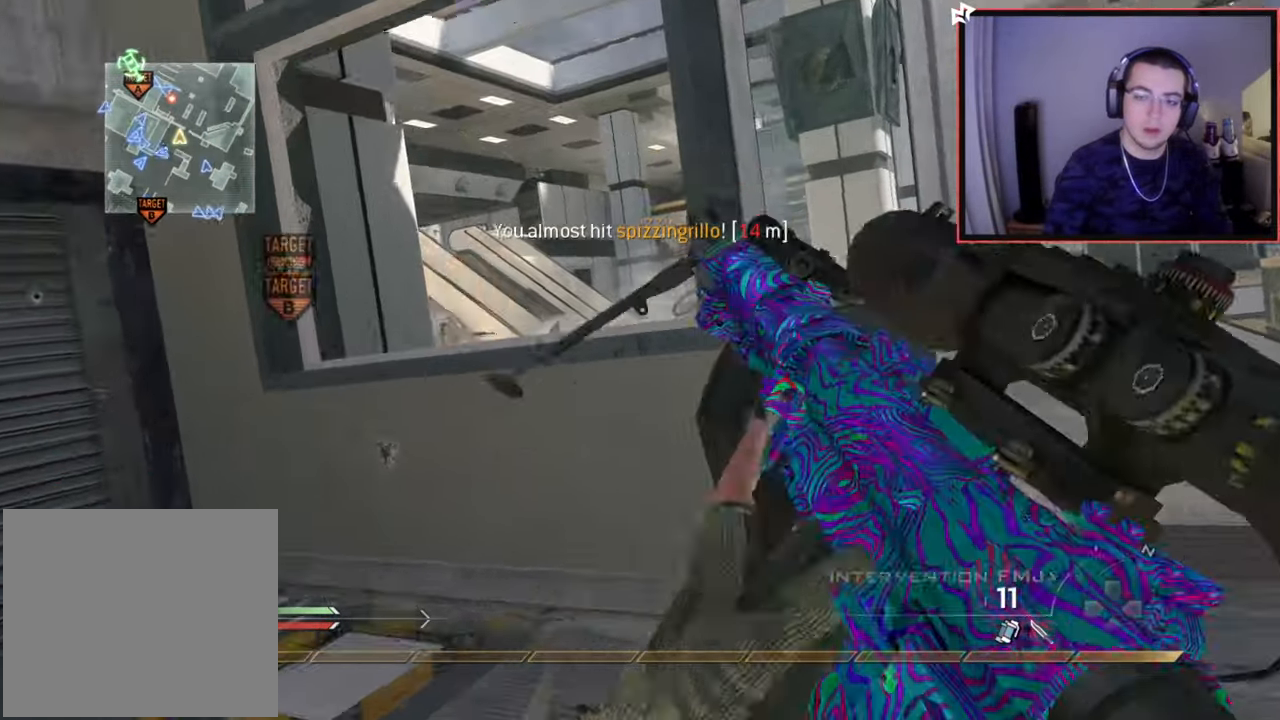
{"buttons": ["R2"], "left_stick": "left", "right_stick": "left", "events": [[183, "TRIANGLE", "down"], [250, "TRIANGLE", "up"], [283, "TRIANGLE", "down"], [350, "TRIANGLE", "up"], [433, "right_stick", "left"], [450, "left_stick", "left"], [483, "R2", "down"]]}
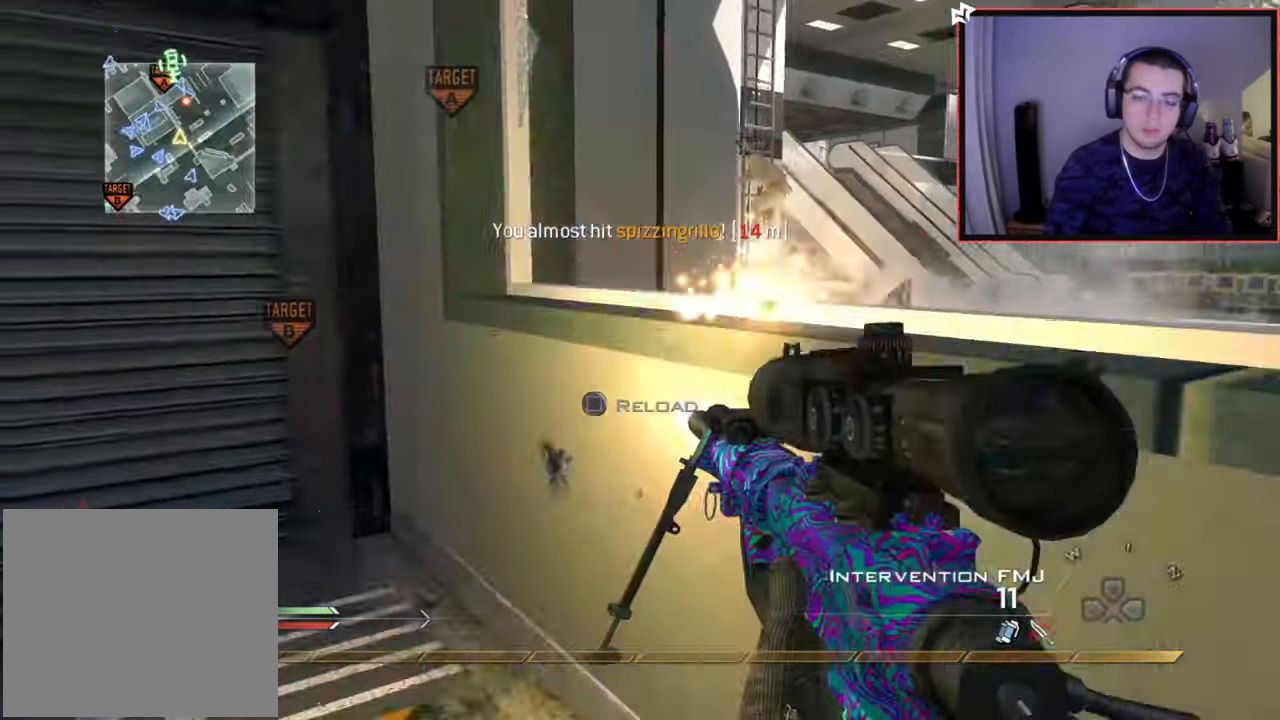
{"buttons": [], "left_stick": "up", "right_stick": "center", "events": [[17, "right_stick", "center"], [100, "right_stick", "left"], [117, "R2", "up"], [117, "left_stick", "up-left"], [334, "right_stick", "center"], [417, "left_stick", "up"]]}
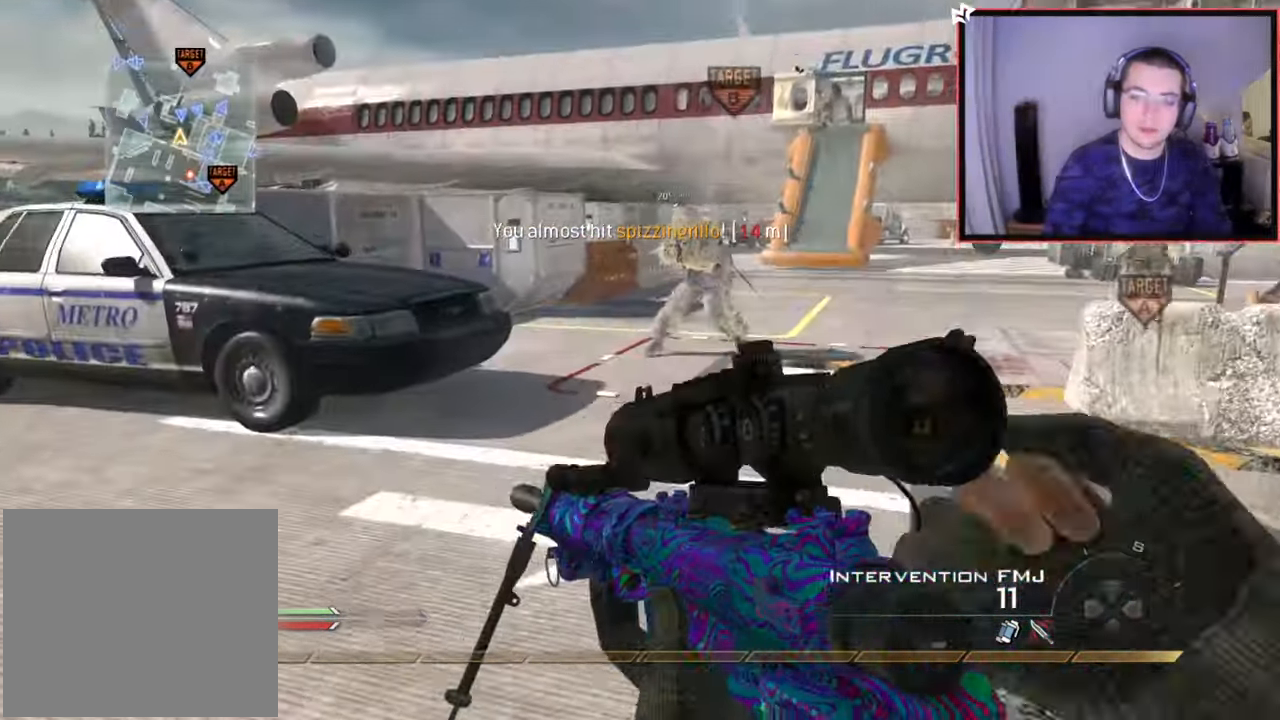
{"buttons": [], "left_stick": "up", "right_stick": "center", "events": [[150, "right_stick", "right"], [250, "right_stick", "center"]]}
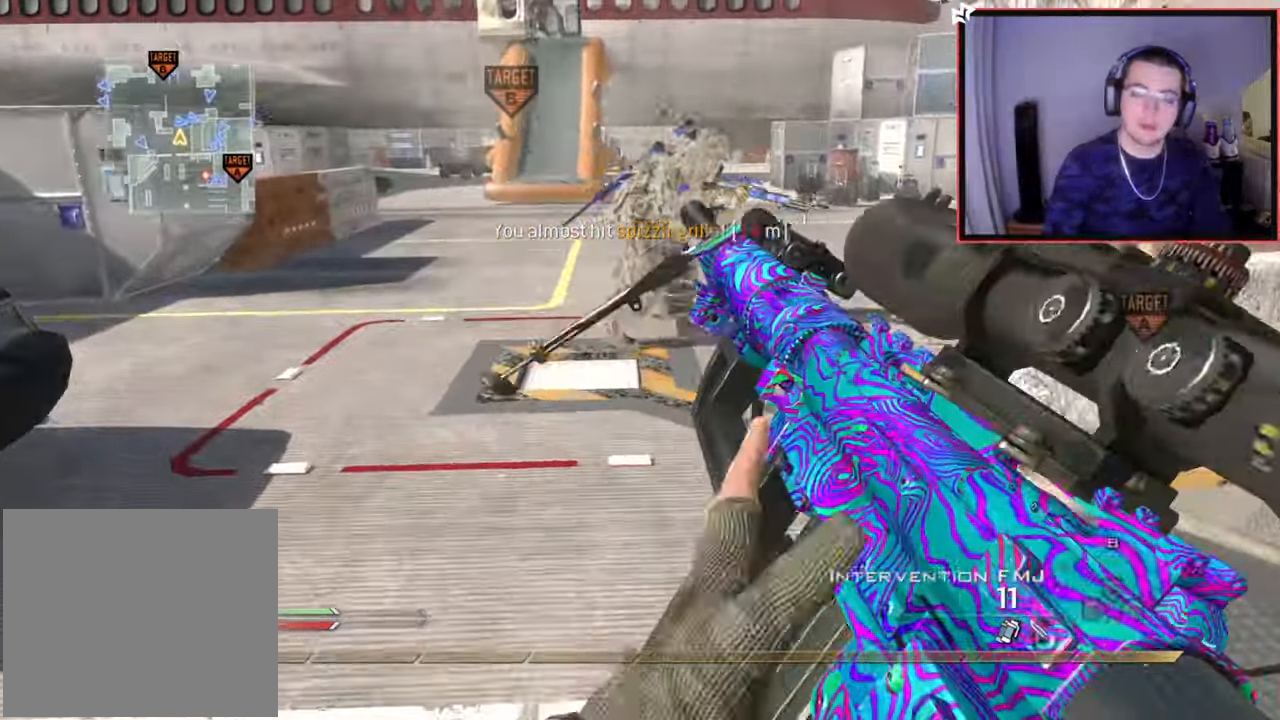
{"buttons": ["L3"], "left_stick": "up-left", "right_stick": "center", "events": [[50, "right_stick", "right"], [184, "right_stick", "center"], [284, "L3", "down"], [284, "TRIANGLE", "down"], [284, "left_stick", "up-left"], [350, "TRIANGLE", "up"]]}
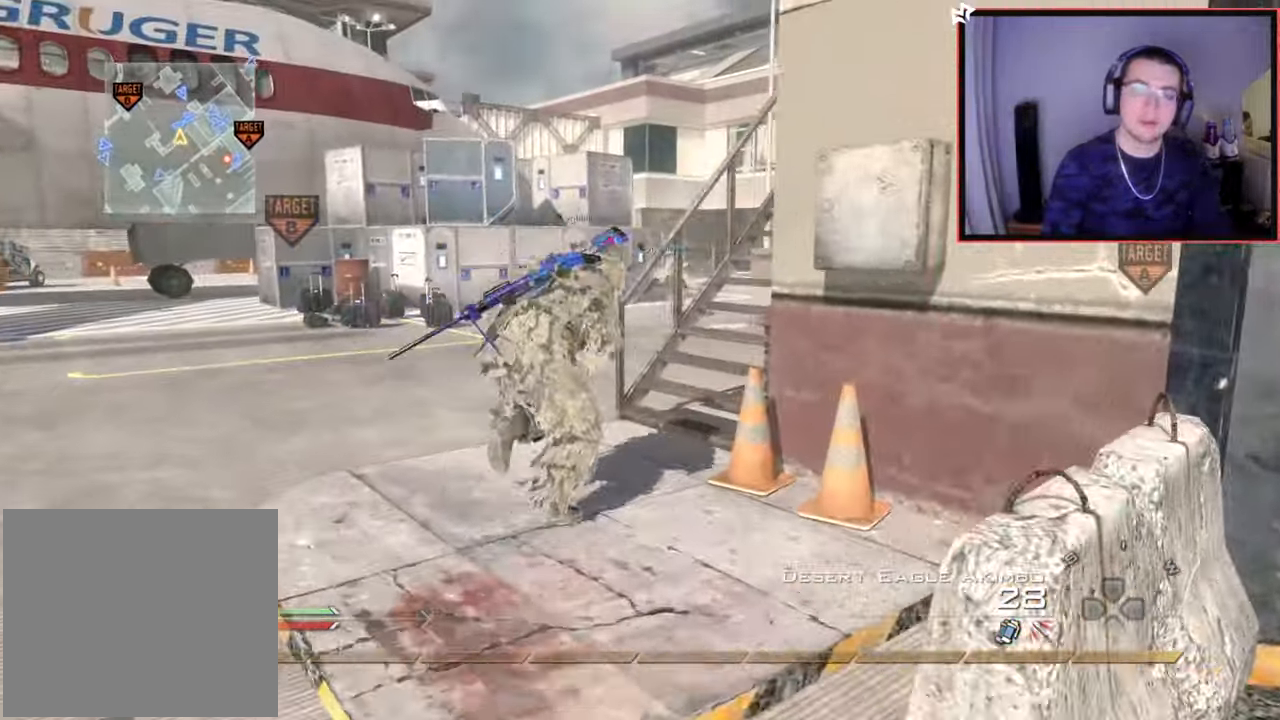
{"buttons": [], "left_stick": "up", "right_stick": "right", "events": [[16, "left_stick", "up"], [50, "L3", "up"], [83, "TRIANGLE", "down"], [166, "TRIANGLE", "up"], [367, "right_stick", "right"]]}
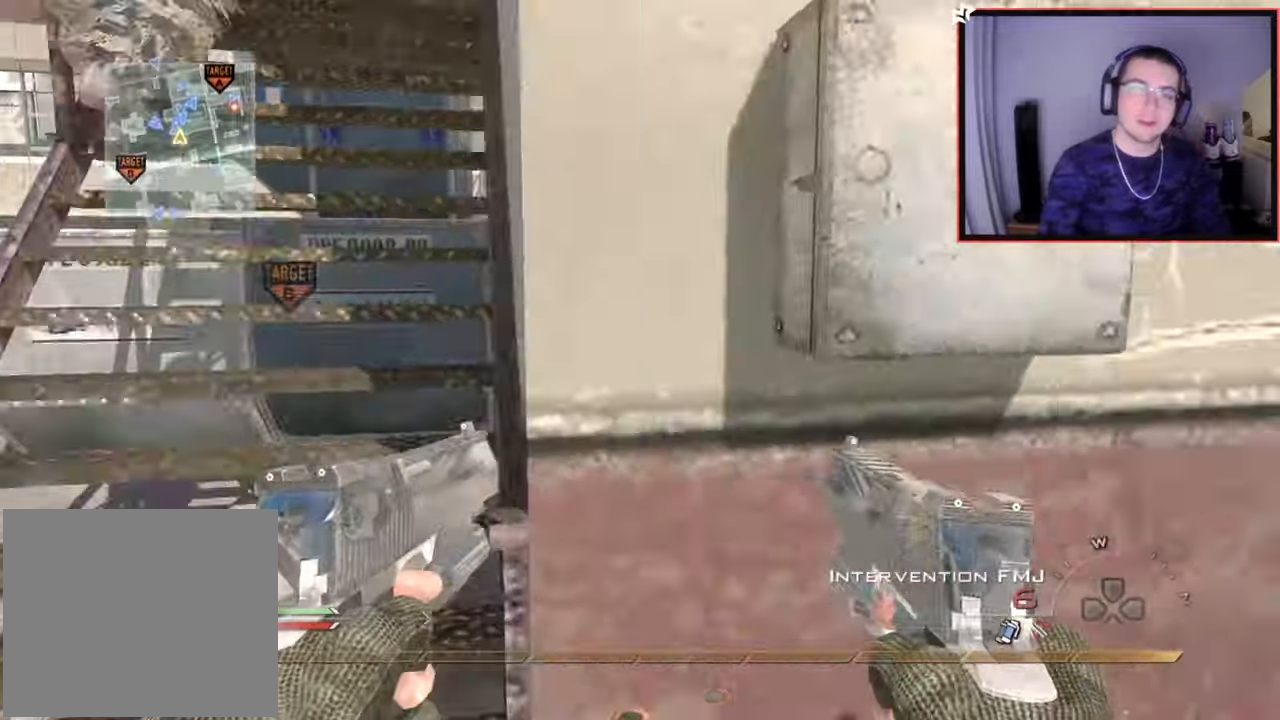
{"buttons": [], "left_stick": "up", "right_stick": "center", "events": [[33, "right_stick", "center"], [184, "TRIANGLE", "down"], [234, "TRIANGLE", "up"], [317, "TRIANGLE", "down"], [417, "TRIANGLE", "up"]]}
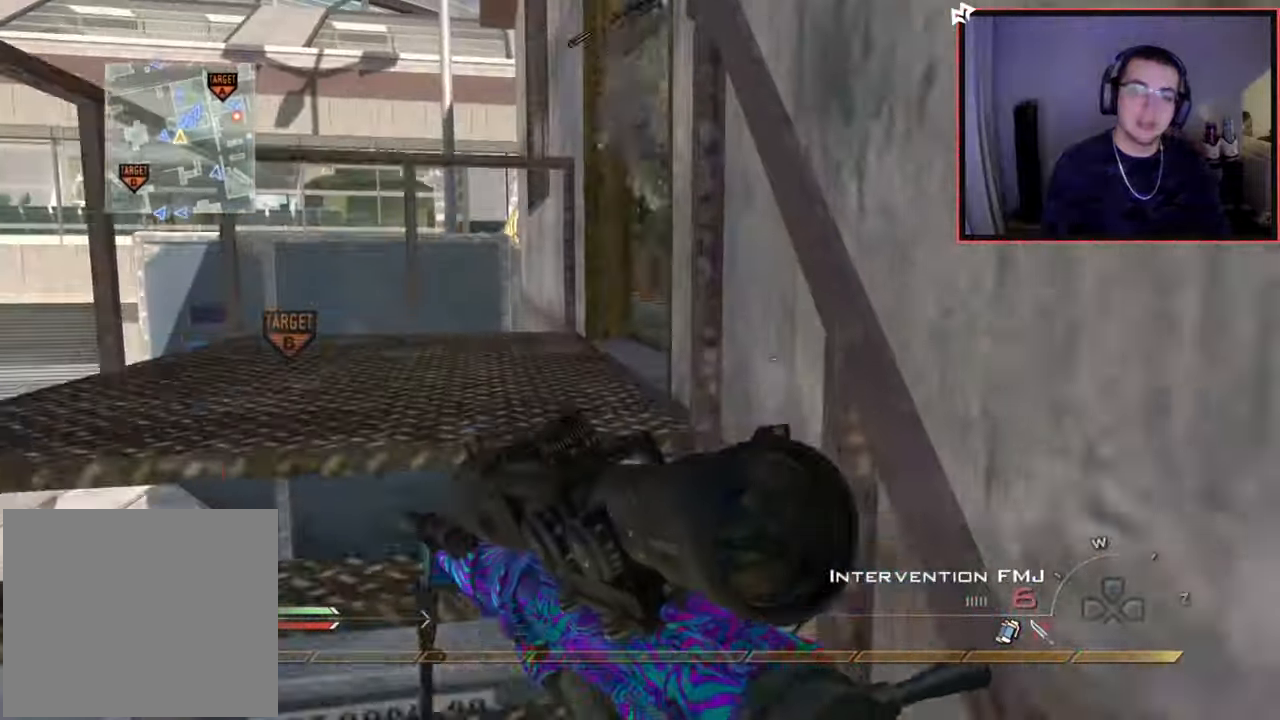
{"buttons": [], "left_stick": "up", "right_stick": "center", "events": [[150, "right_stick", "right"], [300, "right_stick", "center"]]}
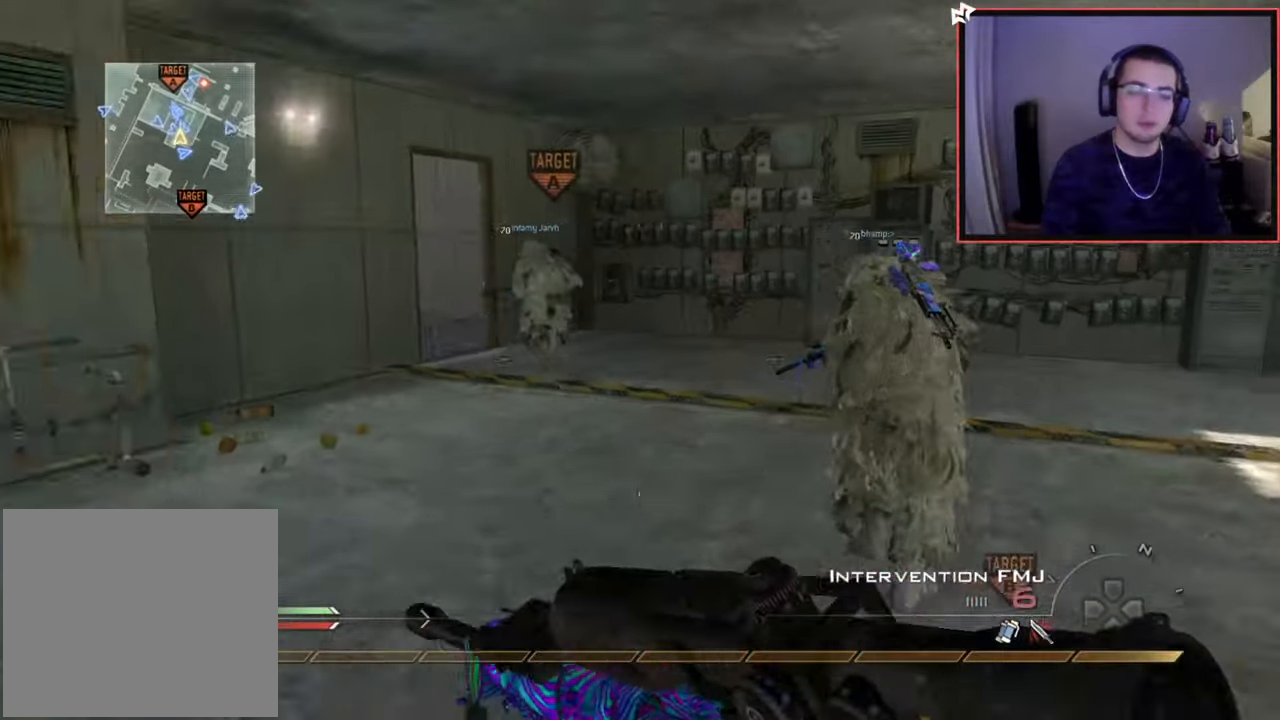
{"buttons": ["TRIANGLE"], "left_stick": "up", "right_stick": "center", "events": [[234, "right_stick", "left"], [317, "right_stick", "center"], [434, "TRIANGLE", "down"]]}
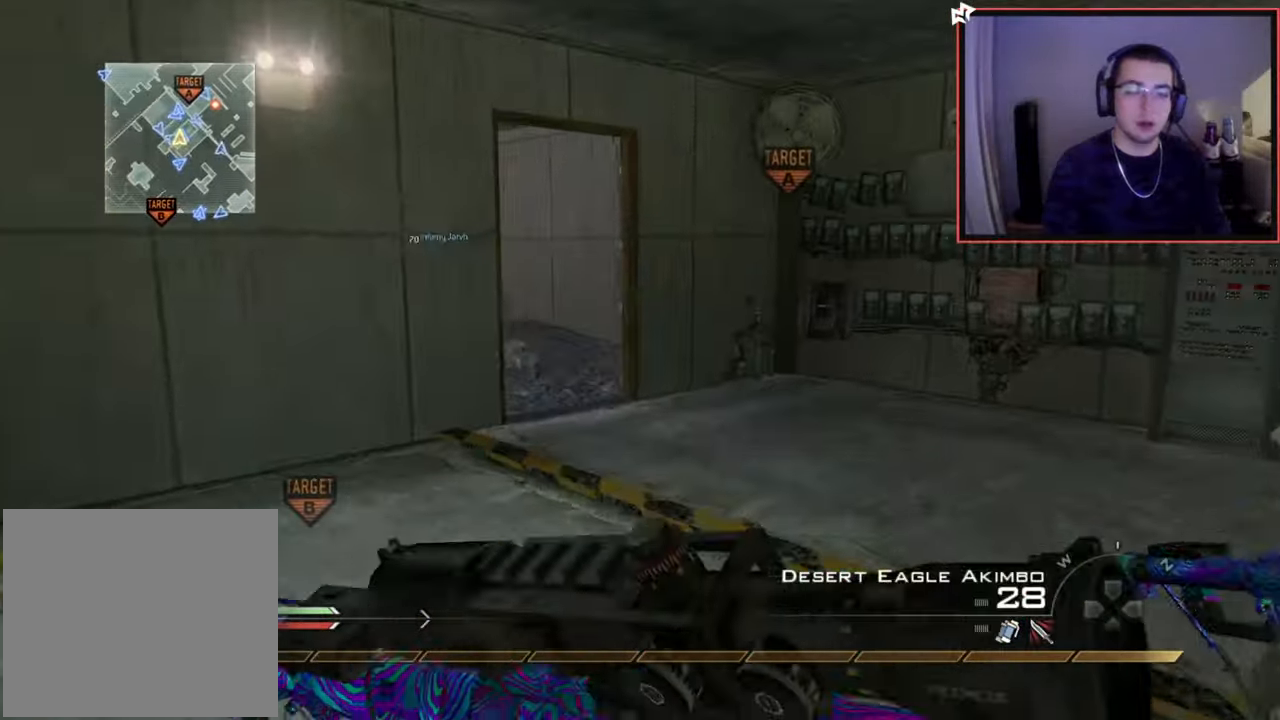
{"buttons": [], "left_stick": "up", "right_stick": "center", "events": [[16, "TRIANGLE", "up"], [200, "TRIANGLE", "down"], [300, "TRIANGLE", "up"], [400, "right_stick", "down-left"], [500, "right_stick", "center"]]}
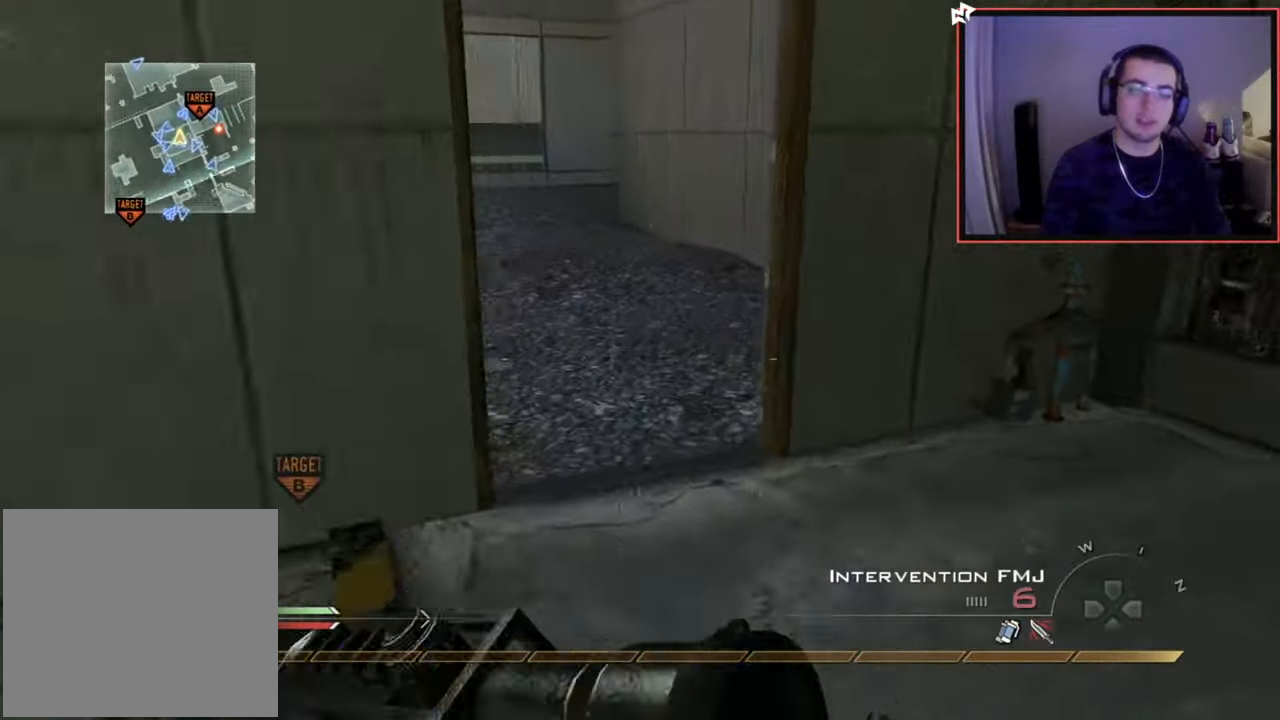
{"buttons": [], "left_stick": "up", "right_stick": "left", "events": [[234, "right_stick", "left"], [367, "right_stick", "center"], [467, "right_stick", "left"]]}
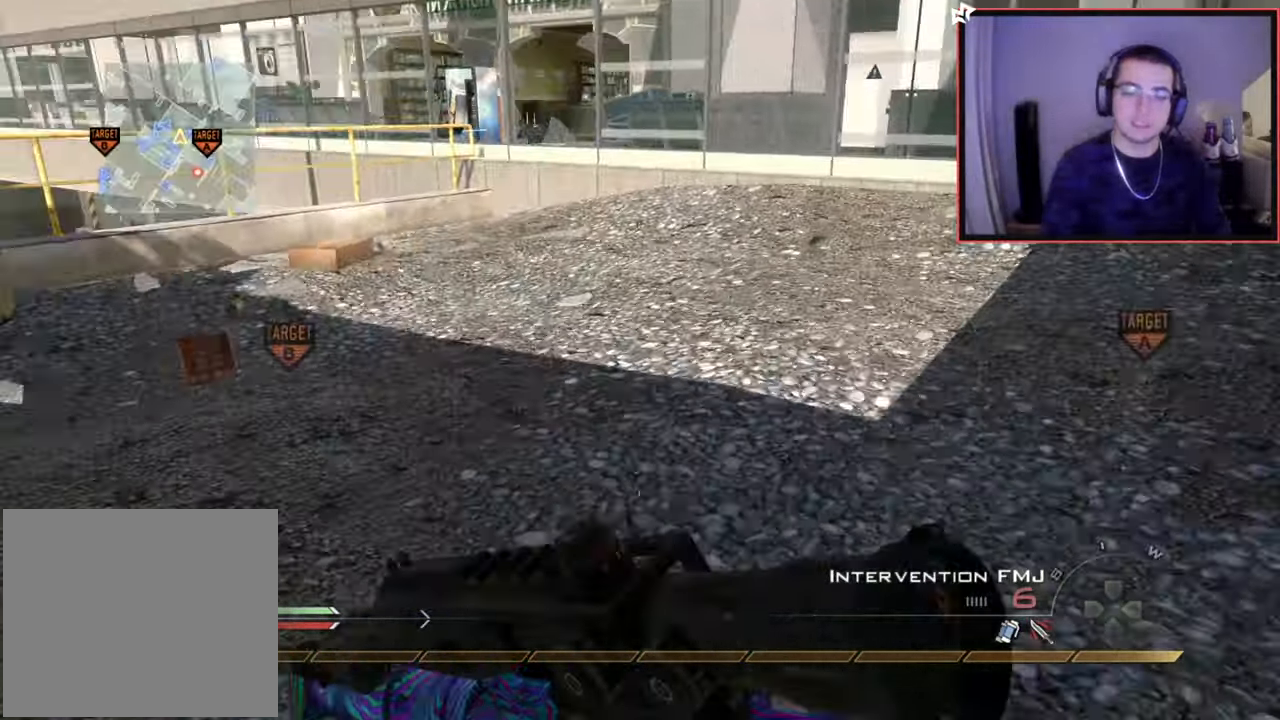
{"buttons": ["CROSS"], "left_stick": "up", "right_stick": "center", "events": [[116, "right_stick", "center"], [417, "CROSS", "down"]]}
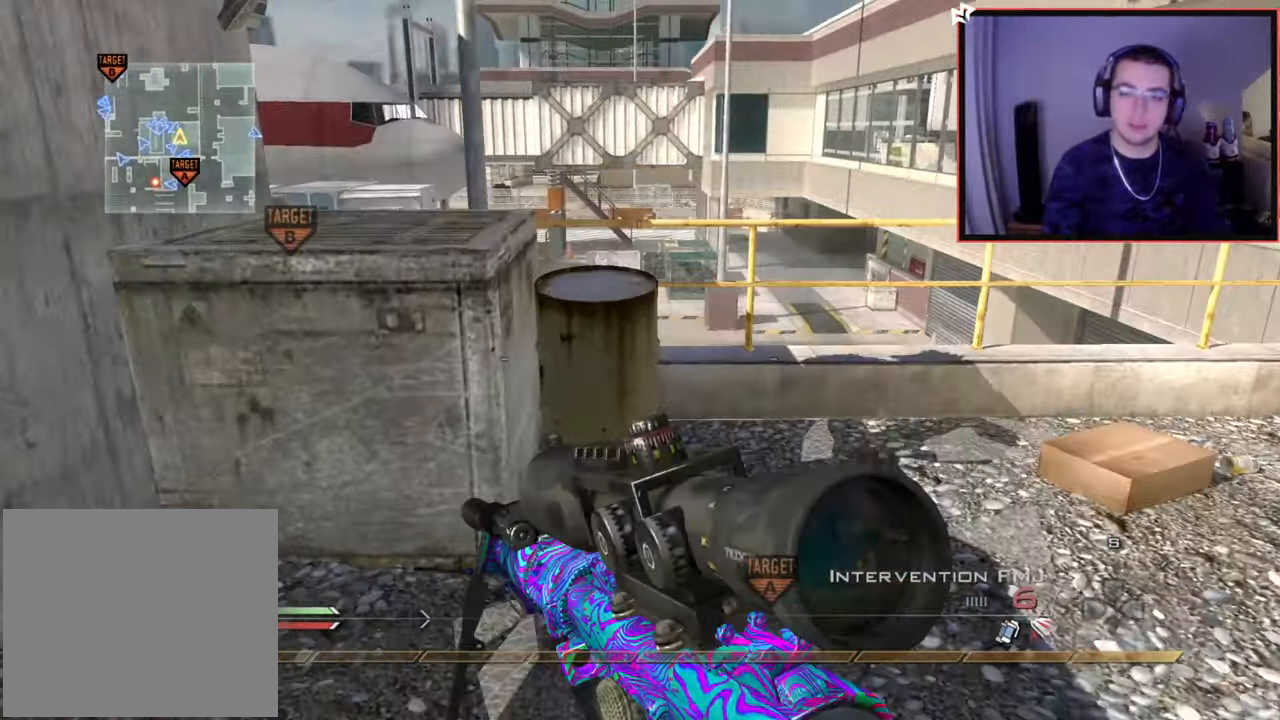
{"buttons": ["CROSS", "R2"], "left_stick": "center", "right_stick": "center", "events": [[17, "CROSS", "up"], [50, "right_stick", "down-left"], [184, "CROSS", "down"], [184, "right_stick", "center"], [417, "R2", "down"], [501, "left_stick", "center"]]}
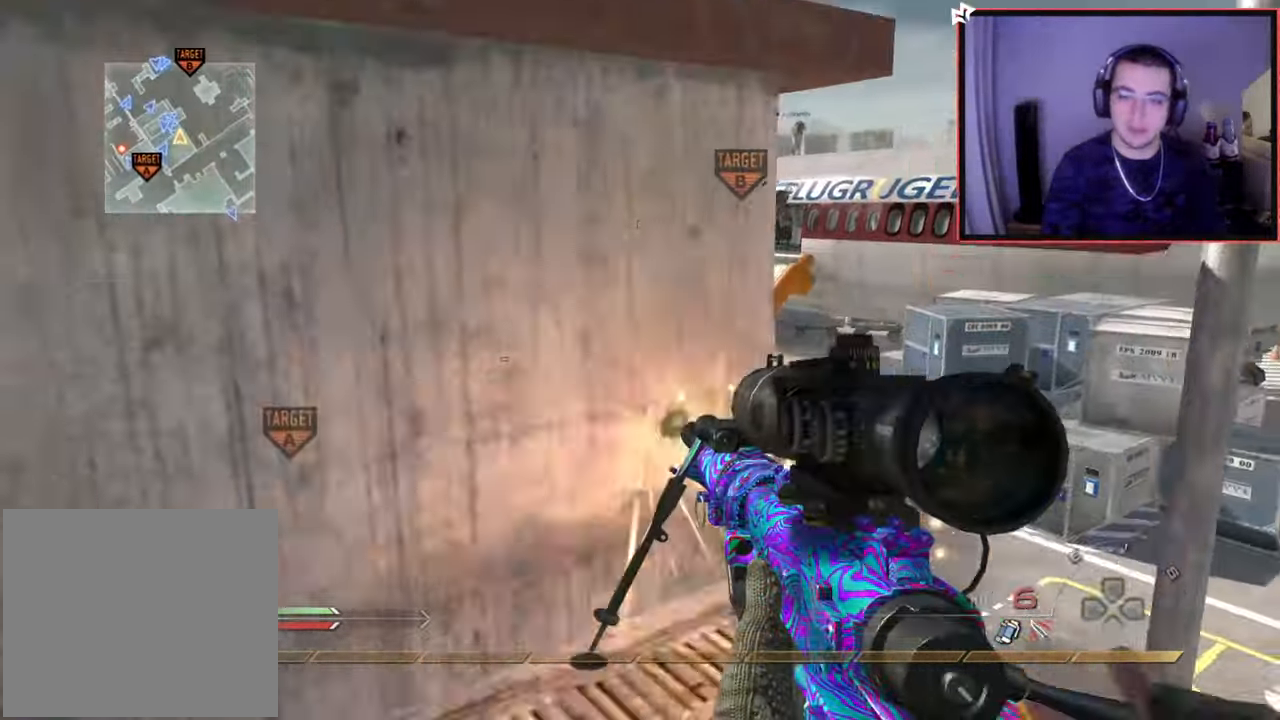
{"buttons": [], "left_stick": "up-right", "right_stick": "left", "events": [[83, "R2", "up"], [133, "CROSS", "up"], [200, "left_stick", "up-right"], [417, "right_stick", "left"]]}
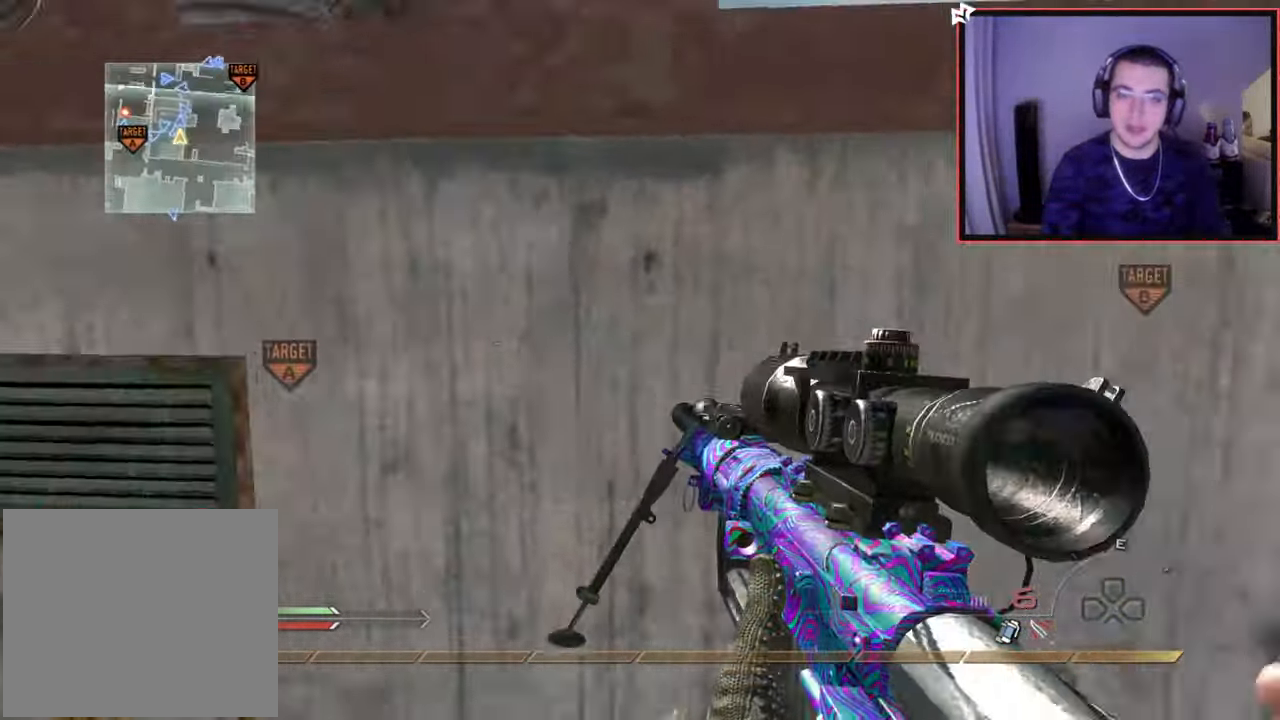
{"buttons": [], "left_stick": "up", "right_stick": "center", "events": [[33, "right_stick", "center"], [84, "CROSS", "down"], [84, "left_stick", "up"], [184, "CROSS", "up"], [267, "CROSS", "down"], [467, "CROSS", "up"]]}
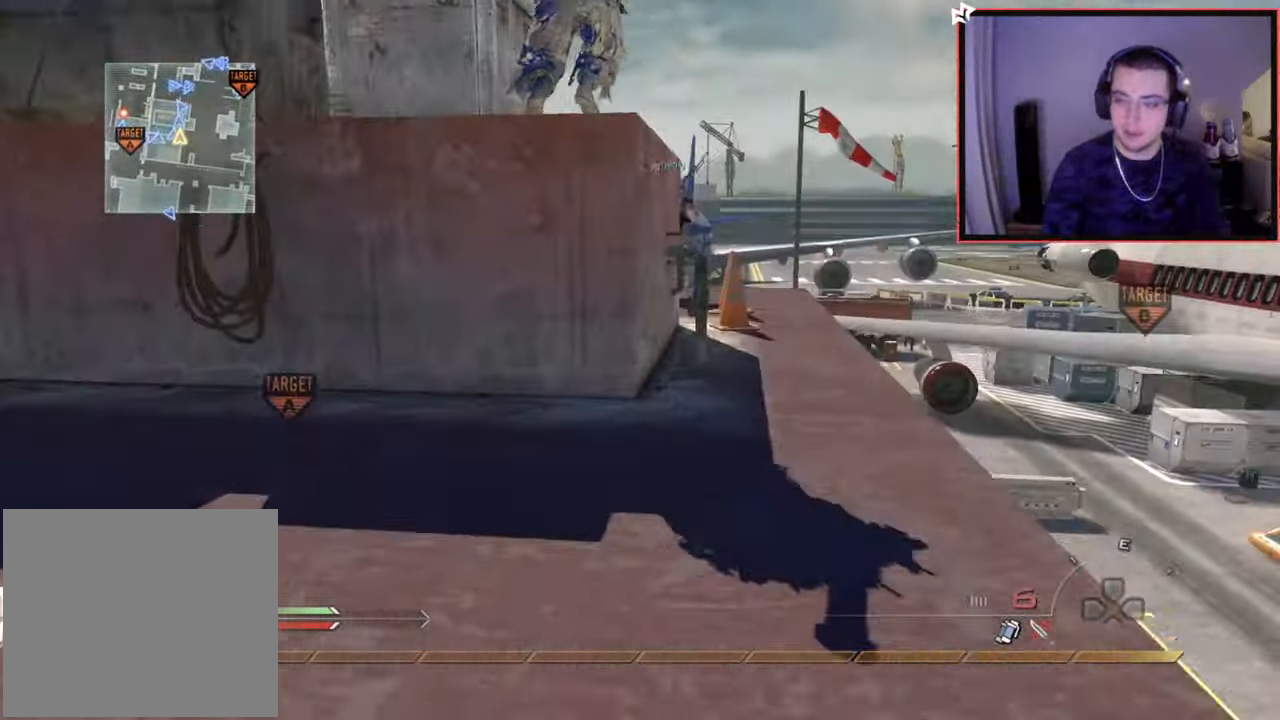
{"buttons": [], "left_stick": "up-right", "right_stick": "center", "events": [[83, "right_stick", "left"], [166, "L3", "down"], [183, "right_stick", "center"], [367, "L3", "up"], [433, "left_stick", "up-right"]]}
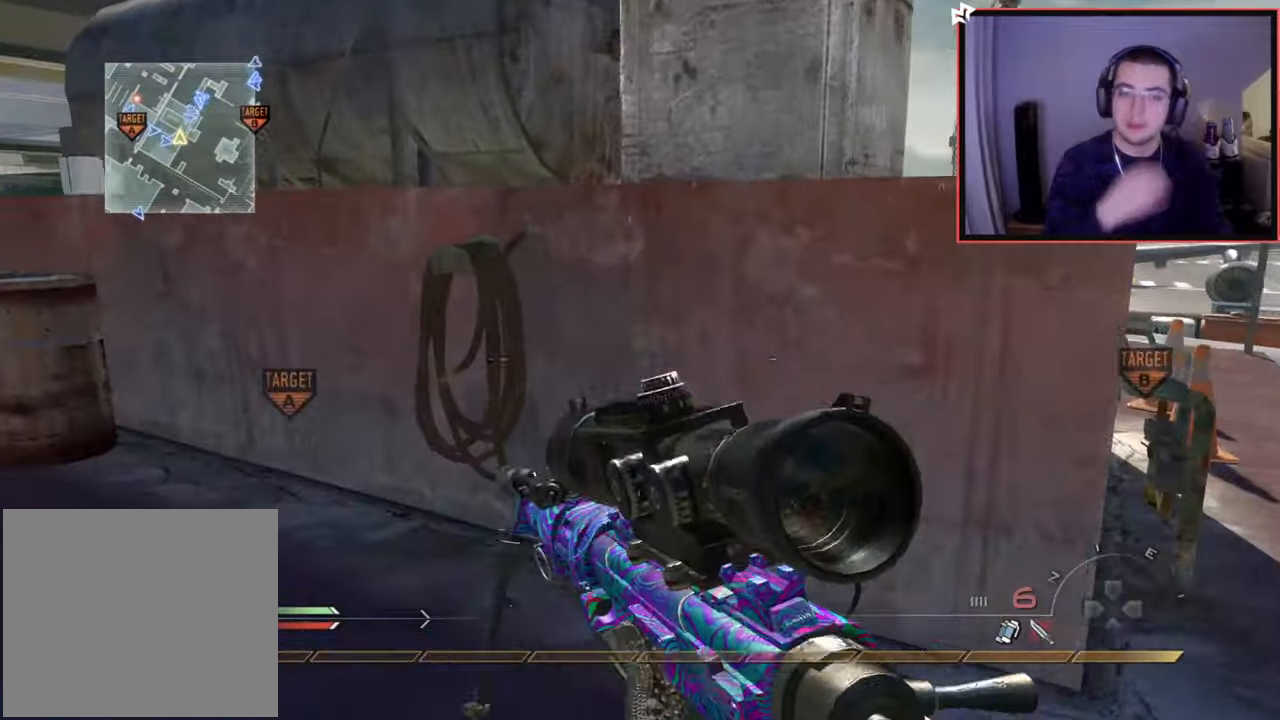
{"buttons": ["L3"], "left_stick": "up-right", "right_stick": "center", "events": [[451, "L3", "down"]]}